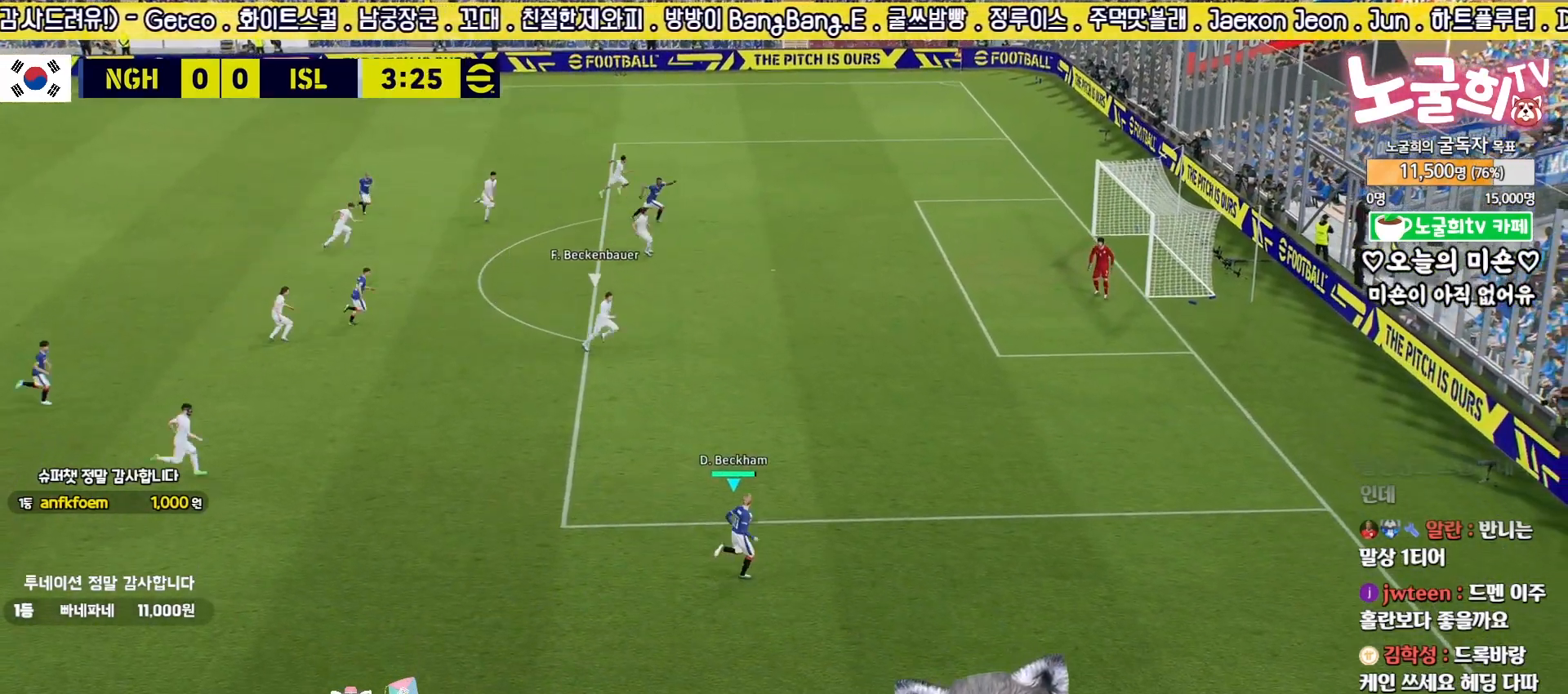
Gameplay with a controller (PlayStation layout); each line is a JSON object with the inputs held at the frame after it. "events" lists button and stick changes between this image and that frame as [ms after this image, input, new state], when the widget could be followed in between.
{"buttons": ["L1"], "left_stick": "up-right", "right_stick": "center", "events": [[167, "CIRCLE", "up"]]}
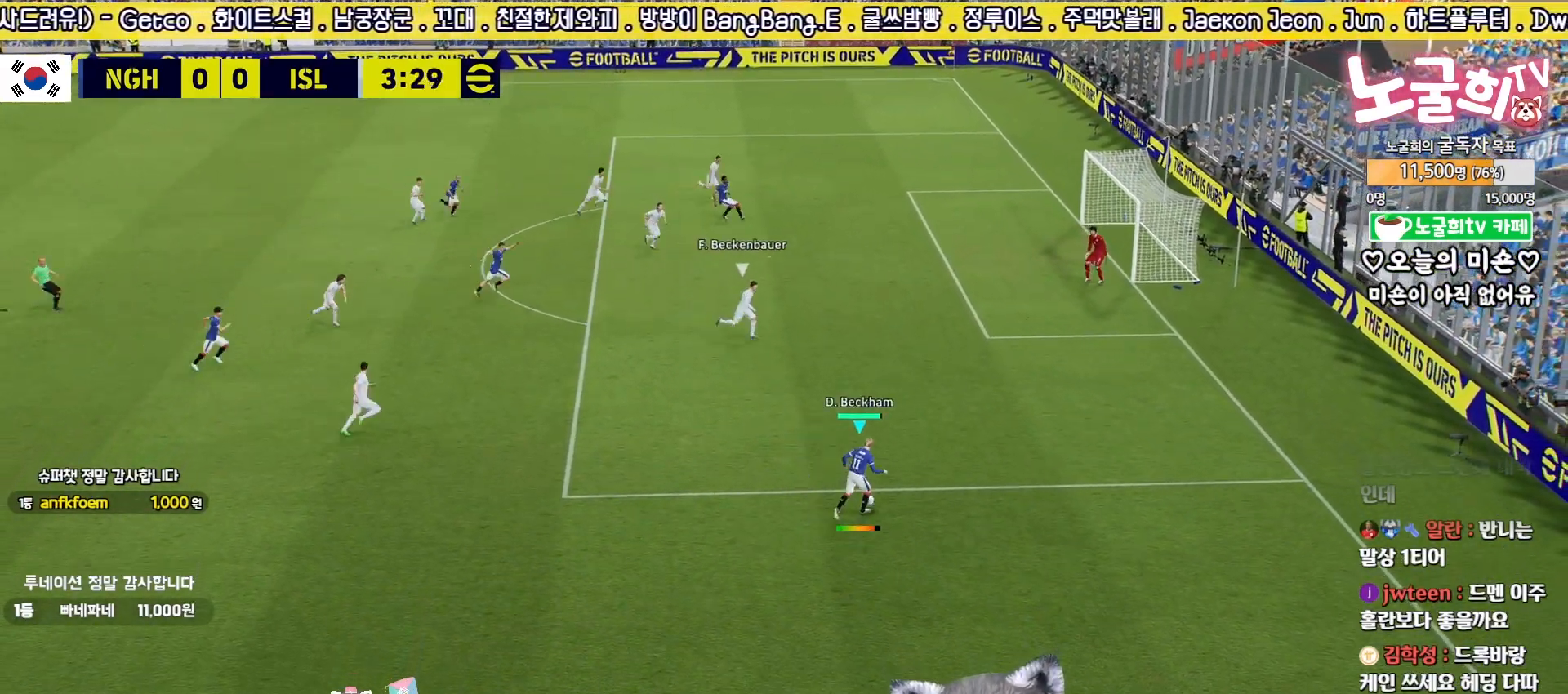
{"buttons": ["L3"], "left_stick": "up-right", "right_stick": "center", "events": [[267, "L1", "up"], [283, "SQUARE", "down"], [317, "L3", "down"], [417, "SQUARE", "up"]]}
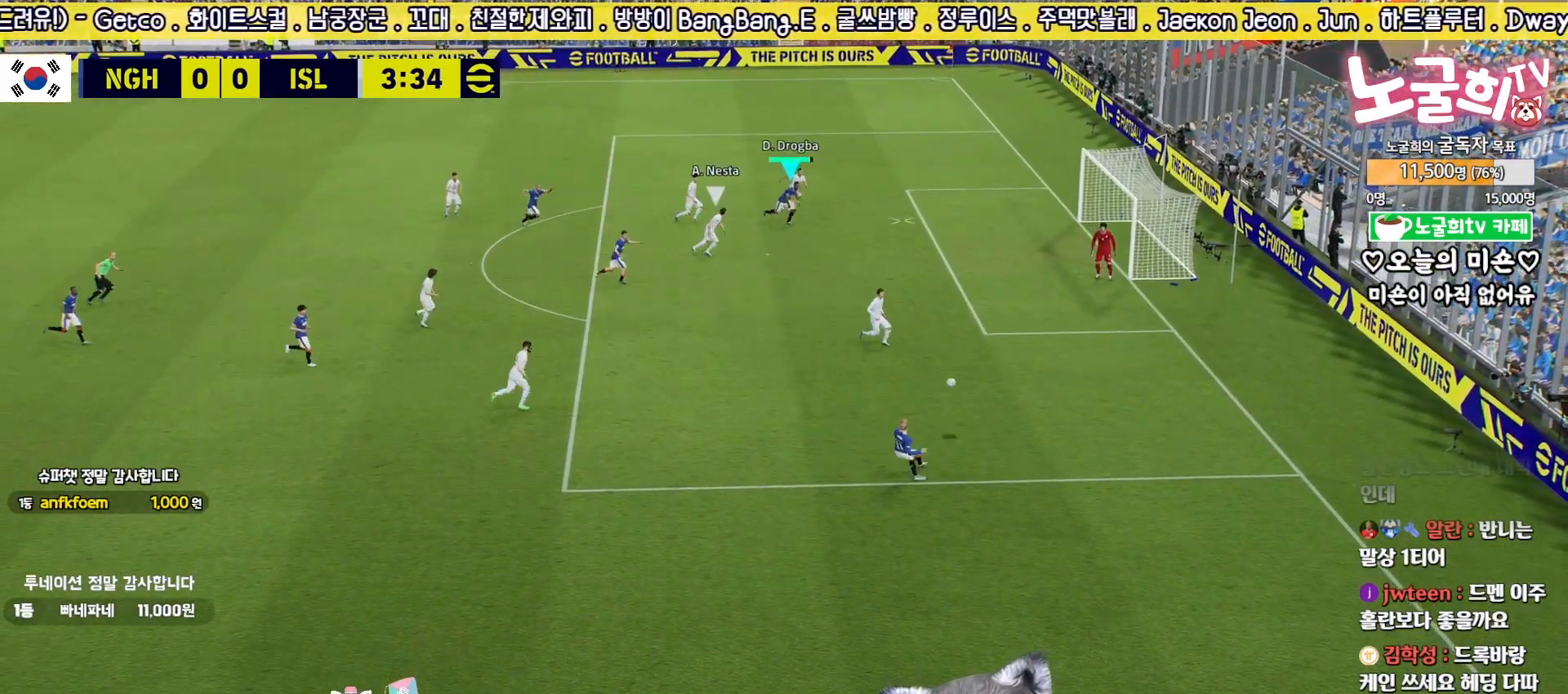
{"buttons": ["L3"], "left_stick": "up-right", "right_stick": "center", "events": []}
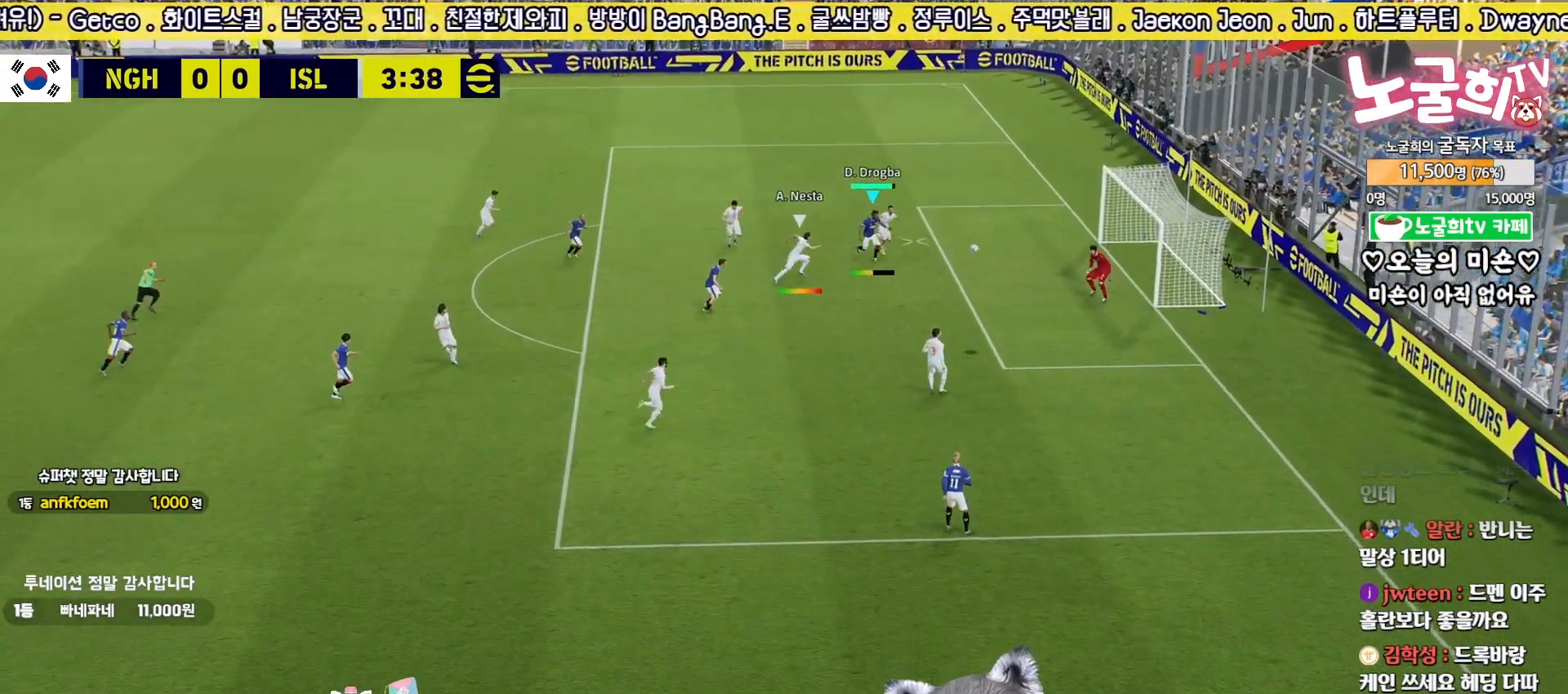
{"buttons": ["L3"], "left_stick": "up-right", "right_stick": "center", "events": []}
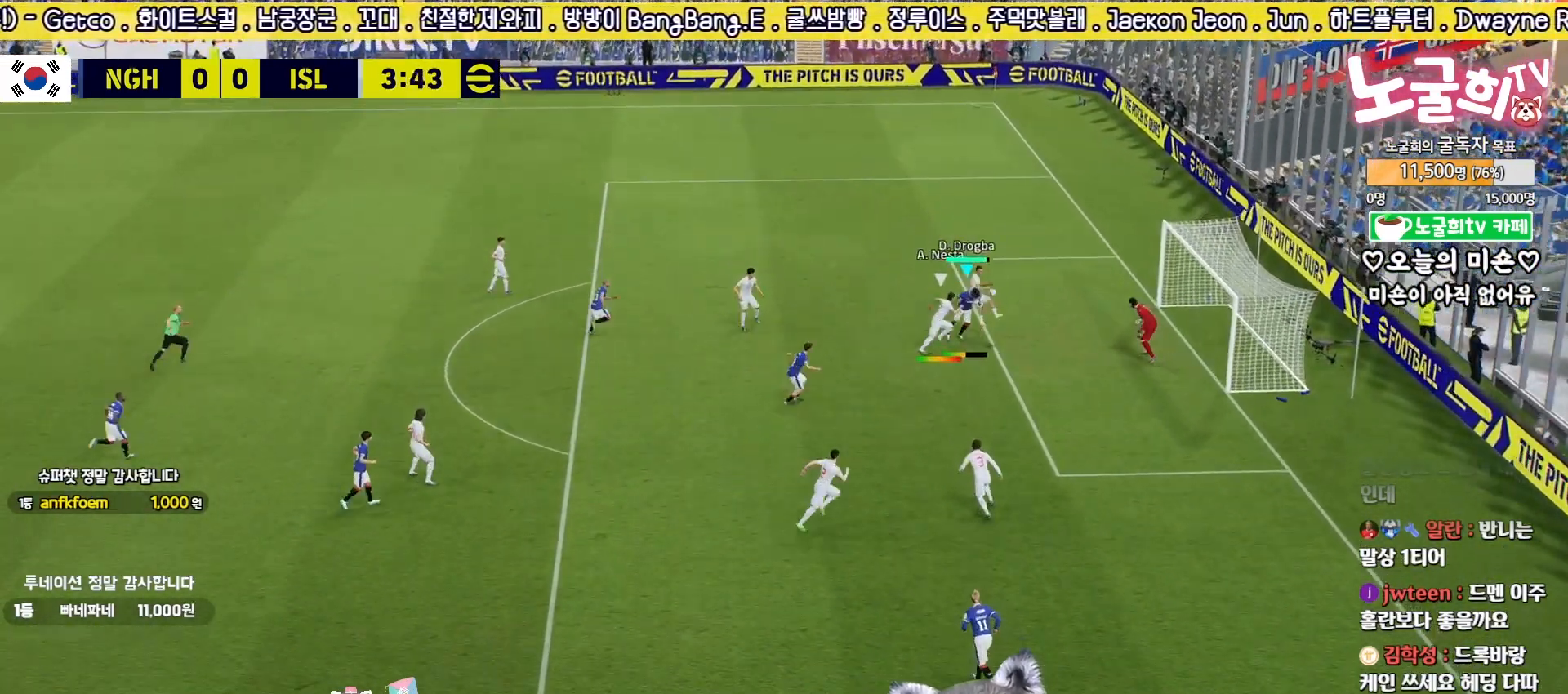
{"buttons": [], "left_stick": "center", "right_stick": "center", "events": [[250, "L3", "up"], [367, "left_stick", "center"]]}
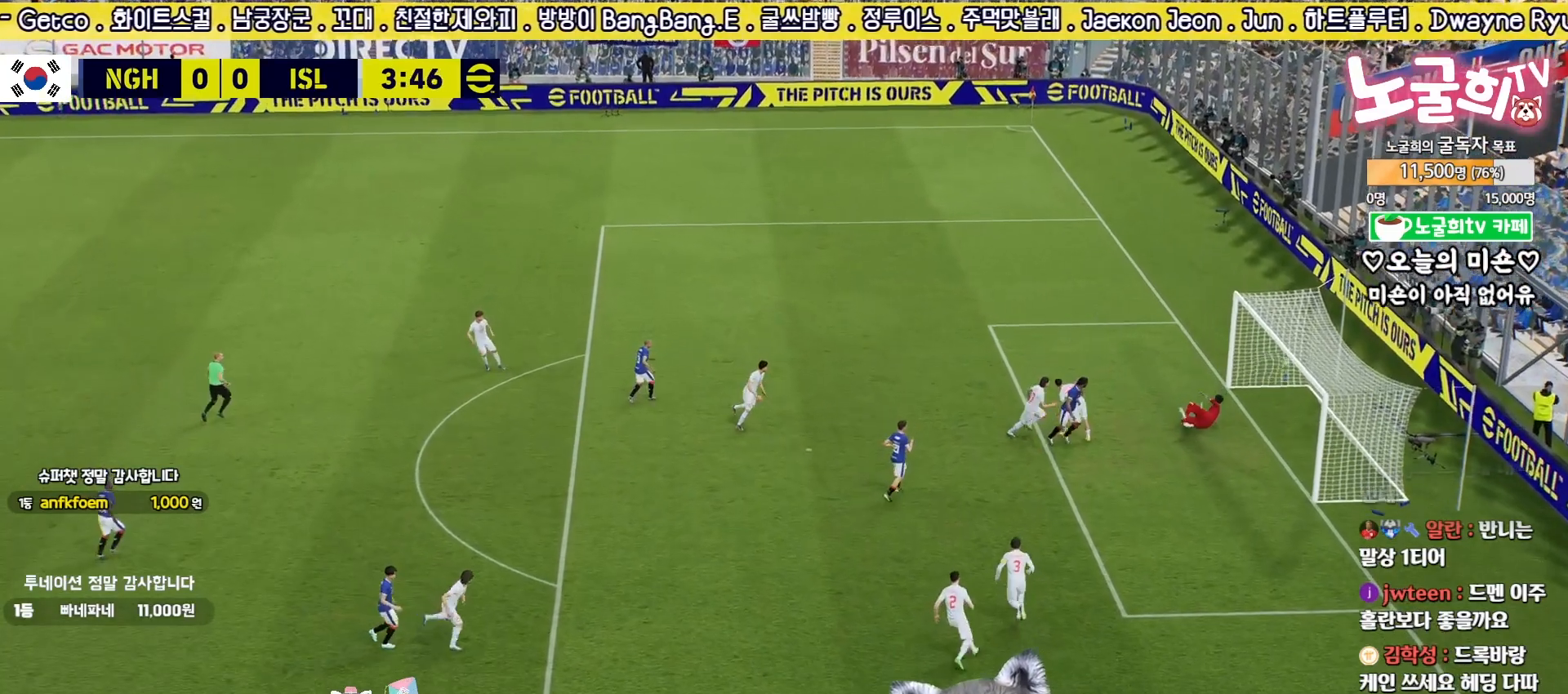
{"buttons": [], "left_stick": "center", "right_stick": "center", "events": [[17, "CROSS", "down"], [133, "CROSS", "up"]]}
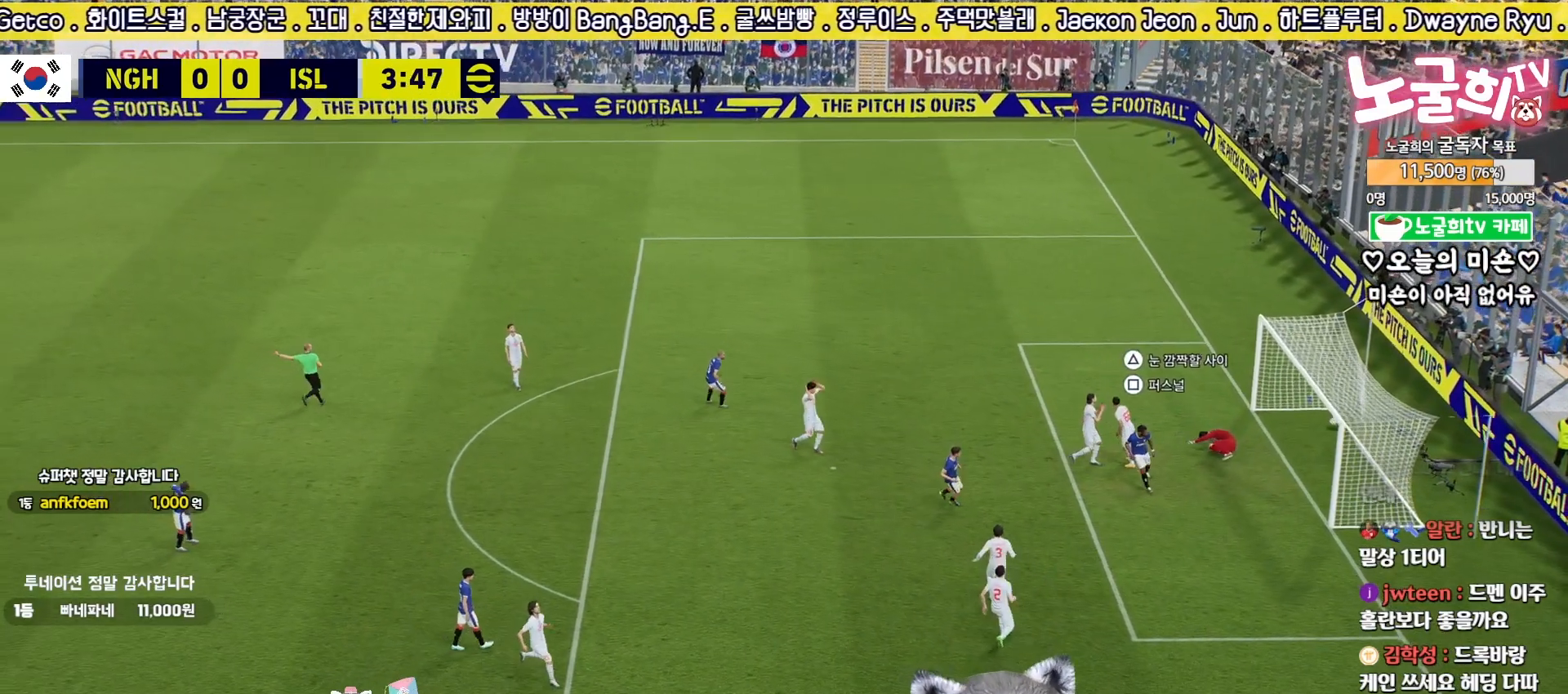
{"buttons": ["CROSS"], "left_stick": "center", "right_stick": "center", "events": [[83, "CROSS", "down"], [200, "CROSS", "up"], [300, "CROSS", "down"], [383, "CROSS", "up"], [450, "CROSS", "down"]]}
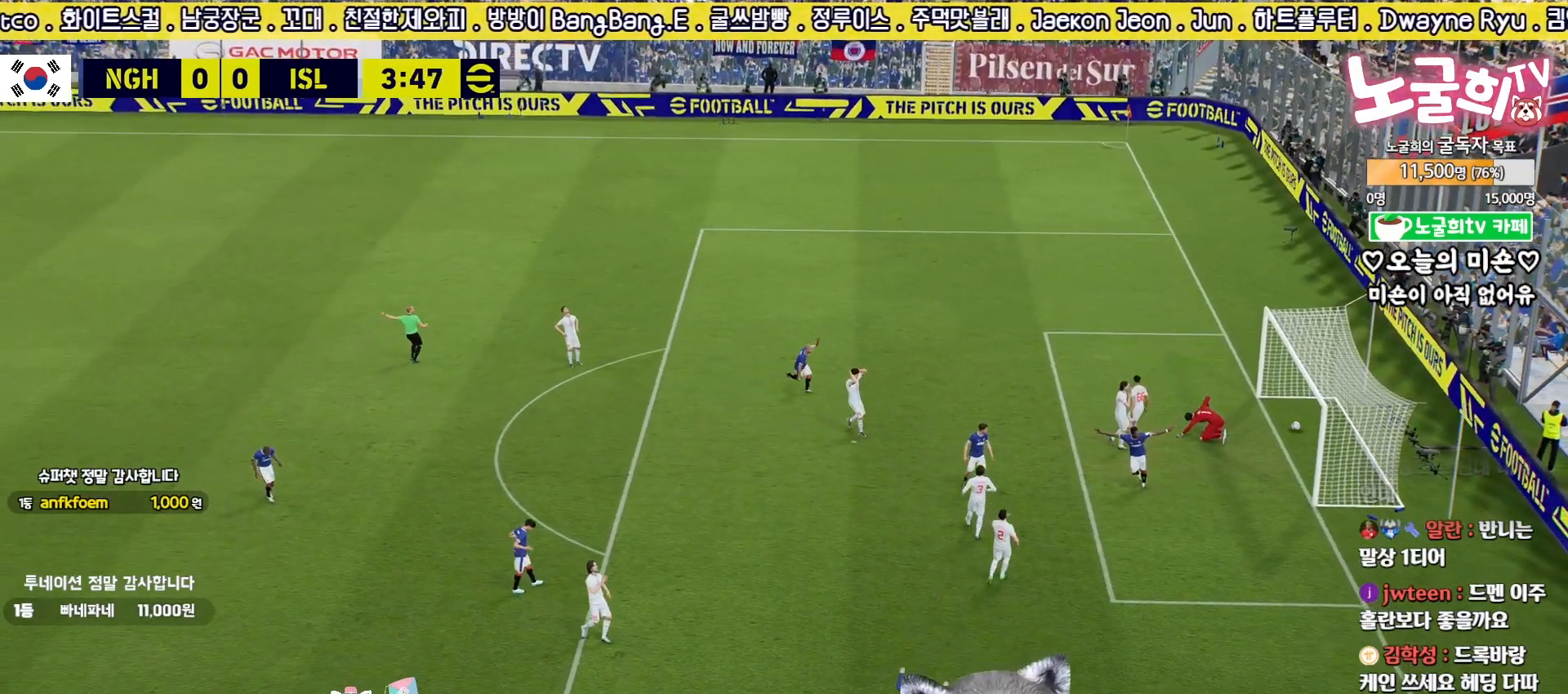
{"buttons": [], "left_stick": "center", "right_stick": "center", "events": [[33, "CROSS", "up"], [100, "CROSS", "down"], [183, "CROSS", "up"], [250, "CROSS", "down"], [333, "CROSS", "up"], [400, "CROSS", "down"], [483, "CROSS", "up"]]}
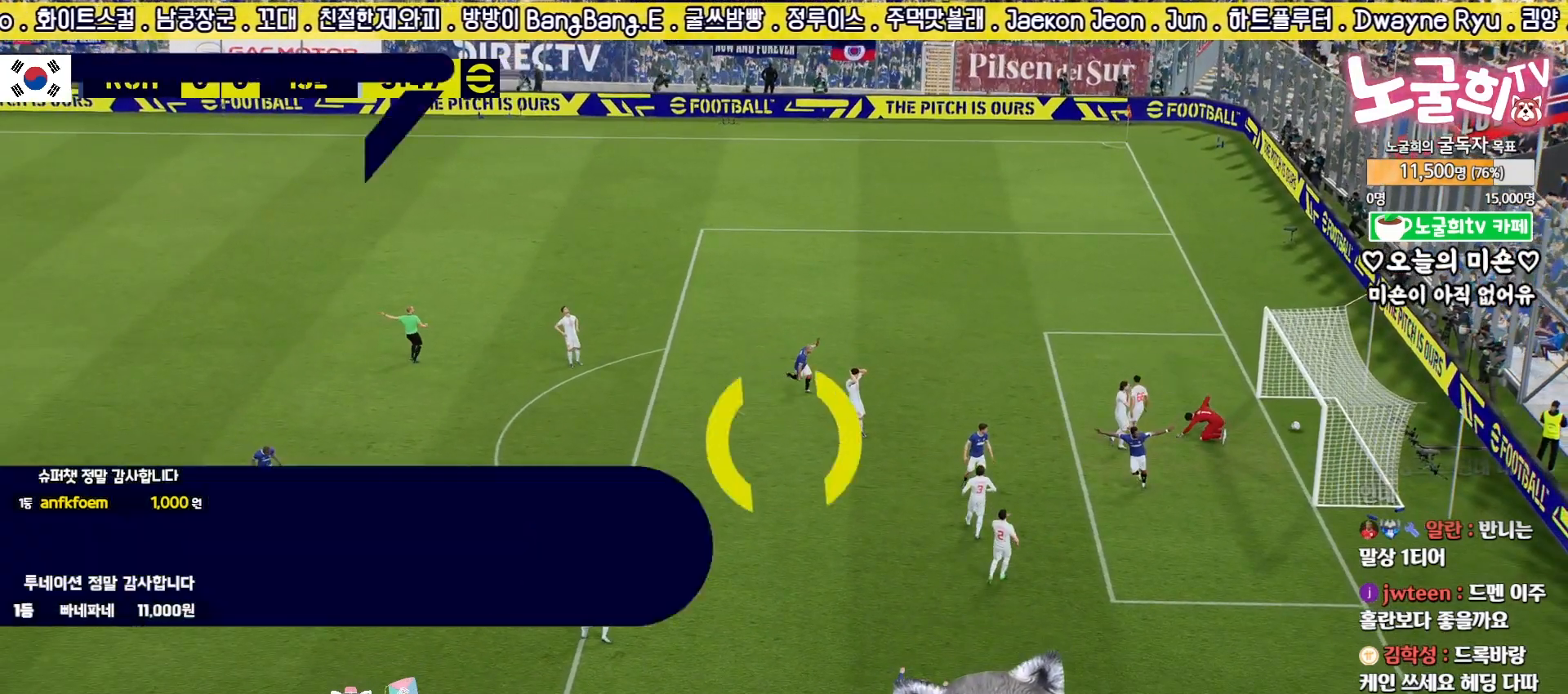
{"buttons": ["CROSS"], "left_stick": "center", "right_stick": "center", "events": [[50, "CROSS", "down"], [133, "CROSS", "up"], [183, "CROSS", "down"], [267, "CROSS", "up"], [317, "CROSS", "down"], [383, "CROSS", "up"], [467, "CROSS", "down"]]}
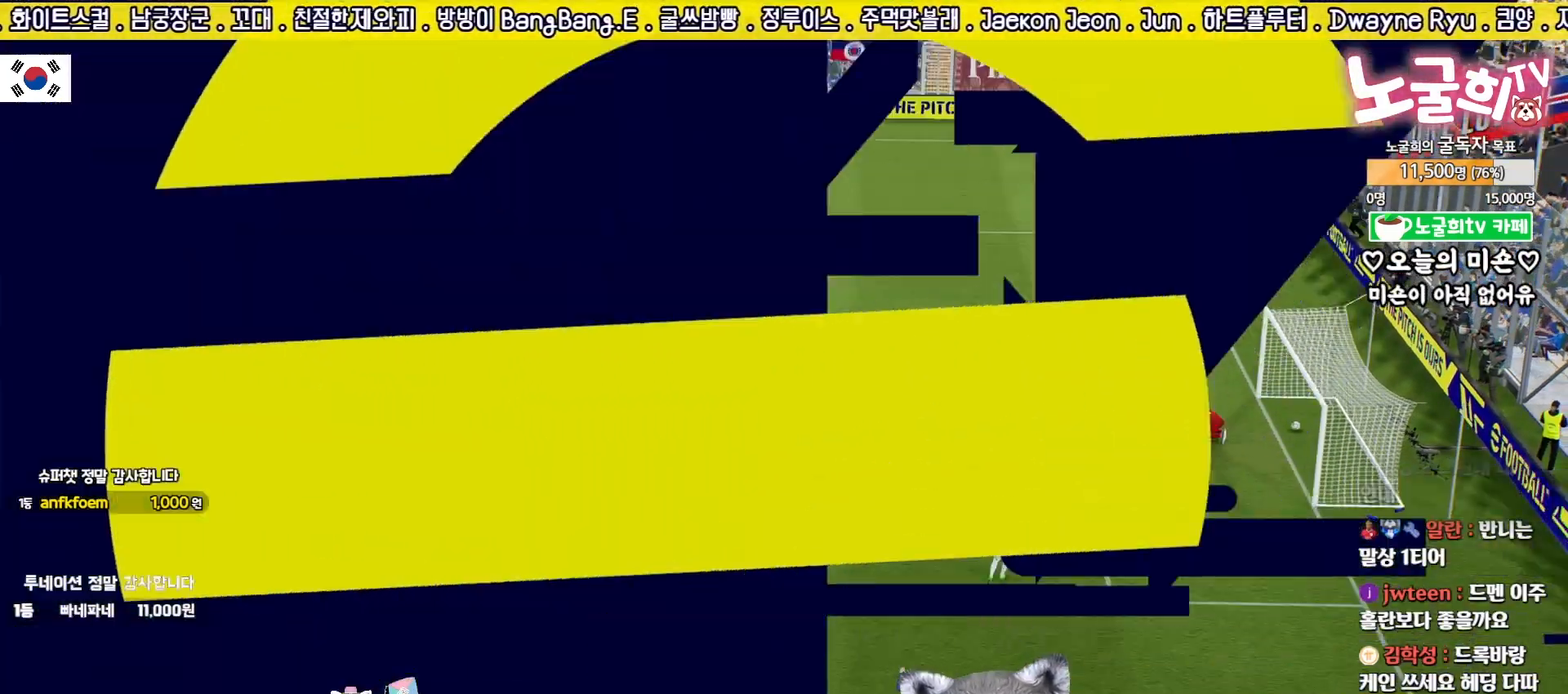
{"buttons": [], "left_stick": "center", "right_stick": "center", "events": [[50, "CROSS", "up"], [100, "CROSS", "down"], [200, "CROSS", "up"], [267, "CROSS", "down"], [333, "CROSS", "up"], [417, "CROSS", "down"], [483, "CROSS", "up"]]}
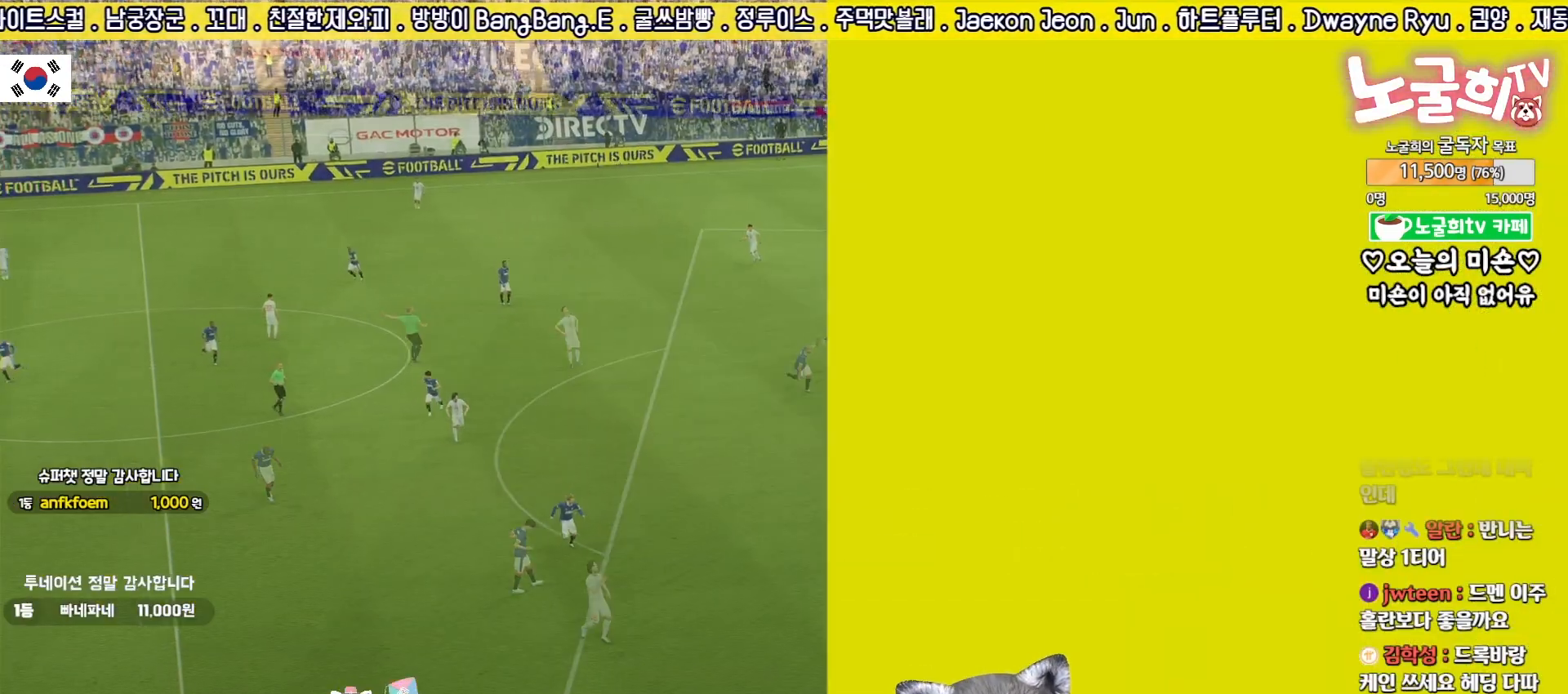
{"buttons": ["CROSS"], "left_stick": "center", "right_stick": "center", "events": [[67, "CROSS", "down"], [133, "CROSS", "up"], [200, "CROSS", "down"], [267, "CROSS", "up"], [350, "CROSS", "down"], [417, "CROSS", "up"], [483, "CROSS", "down"]]}
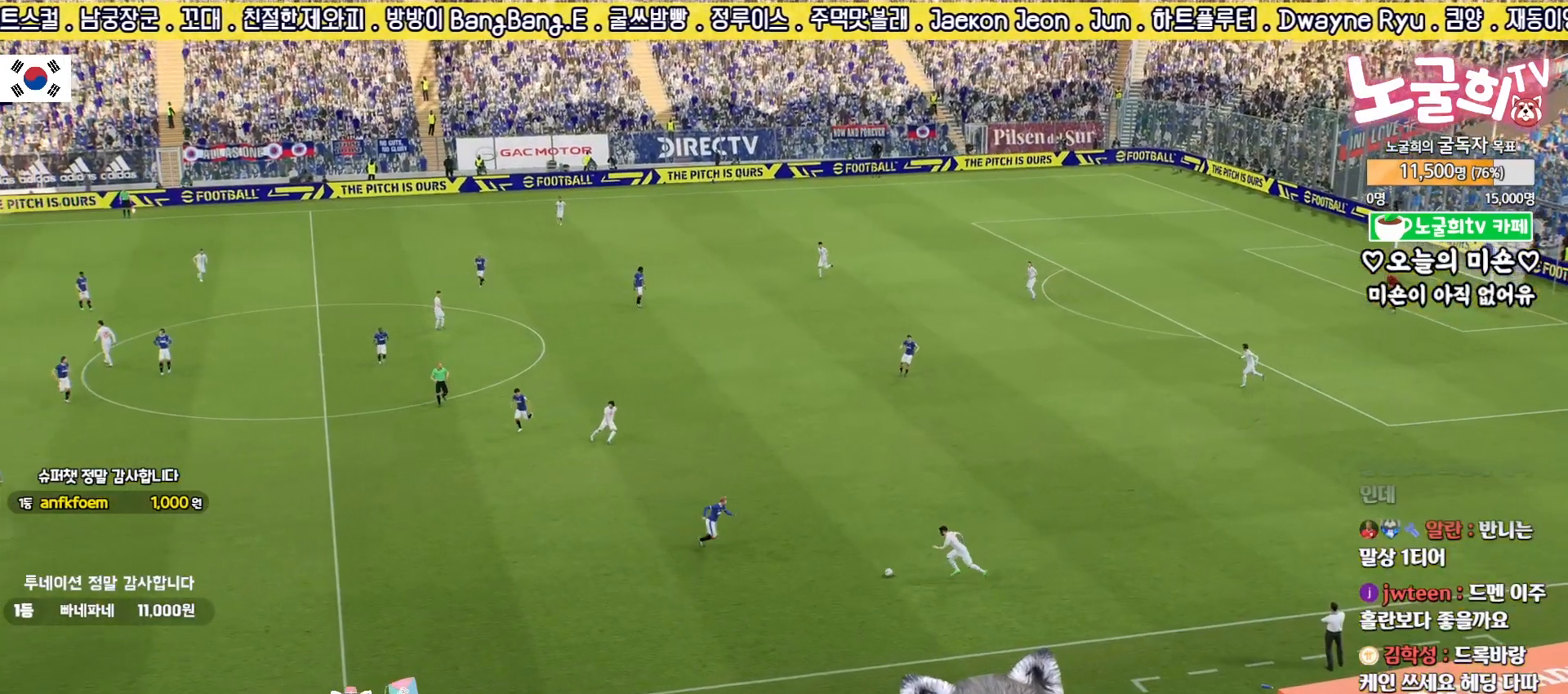
{"buttons": [], "left_stick": "center", "right_stick": "center", "events": [[67, "CROSS", "up"], [133, "CROSS", "down"], [217, "CROSS", "up"], [283, "CROSS", "down"], [350, "CROSS", "up"], [417, "CROSS", "down"], [500, "CROSS", "up"]]}
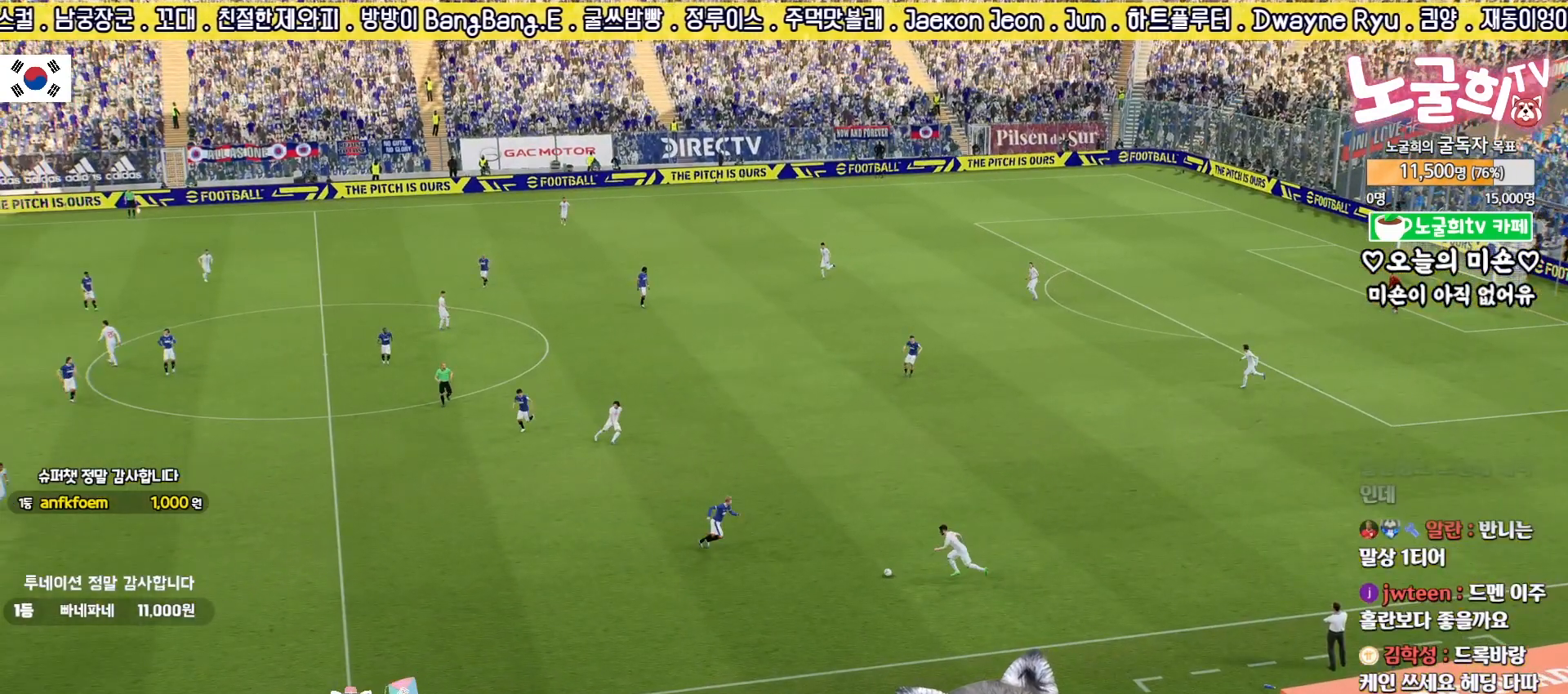
{"buttons": [], "left_stick": "center", "right_stick": "center", "events": [[67, "CROSS", "down"], [150, "CROSS", "up"], [217, "CROSS", "down"], [317, "CROSS", "up"], [367, "CROSS", "down"], [450, "CROSS", "up"]]}
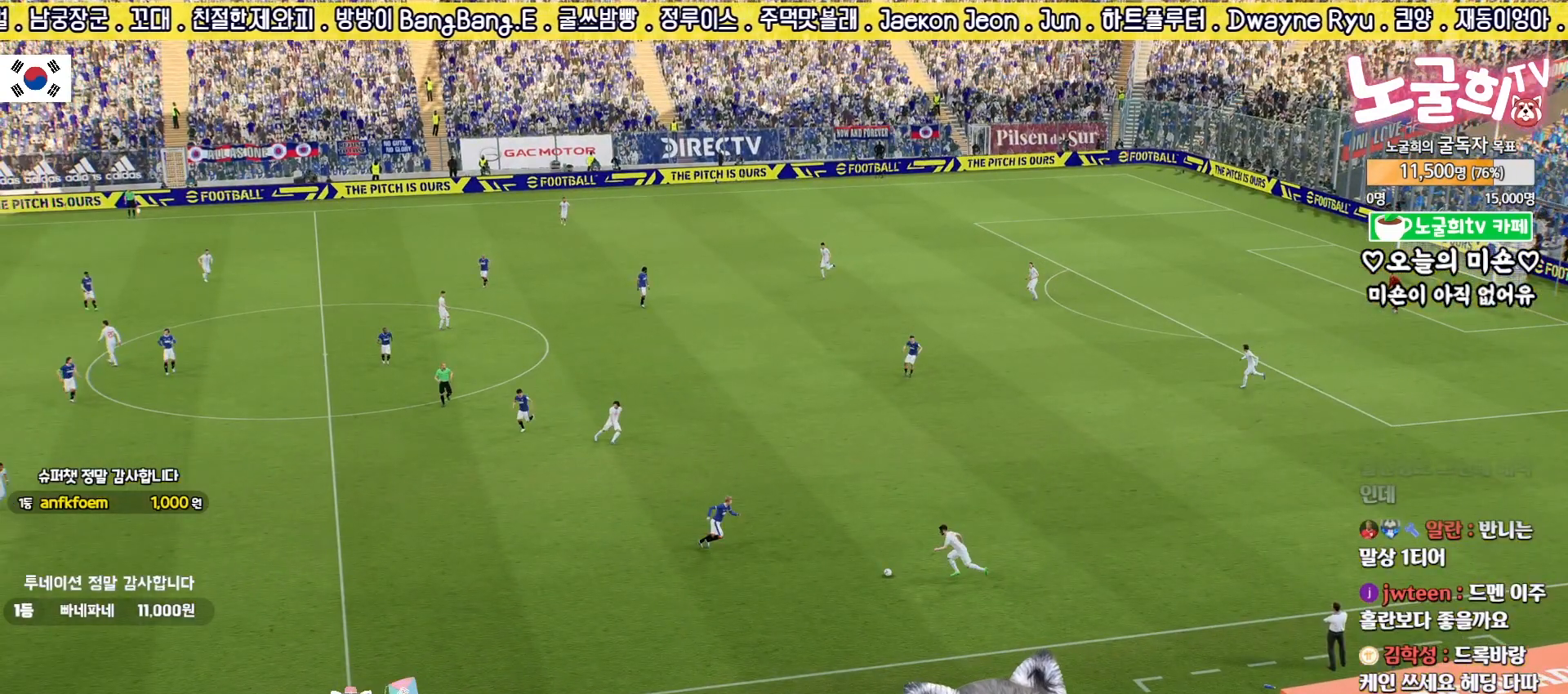
{"buttons": ["CROSS"], "left_stick": "center", "right_stick": "center", "events": [[17, "CROSS", "down"], [100, "CROSS", "up"], [167, "CROSS", "down"], [233, "CROSS", "up"], [317, "CROSS", "down"], [367, "CROSS", "up"], [450, "CROSS", "down"]]}
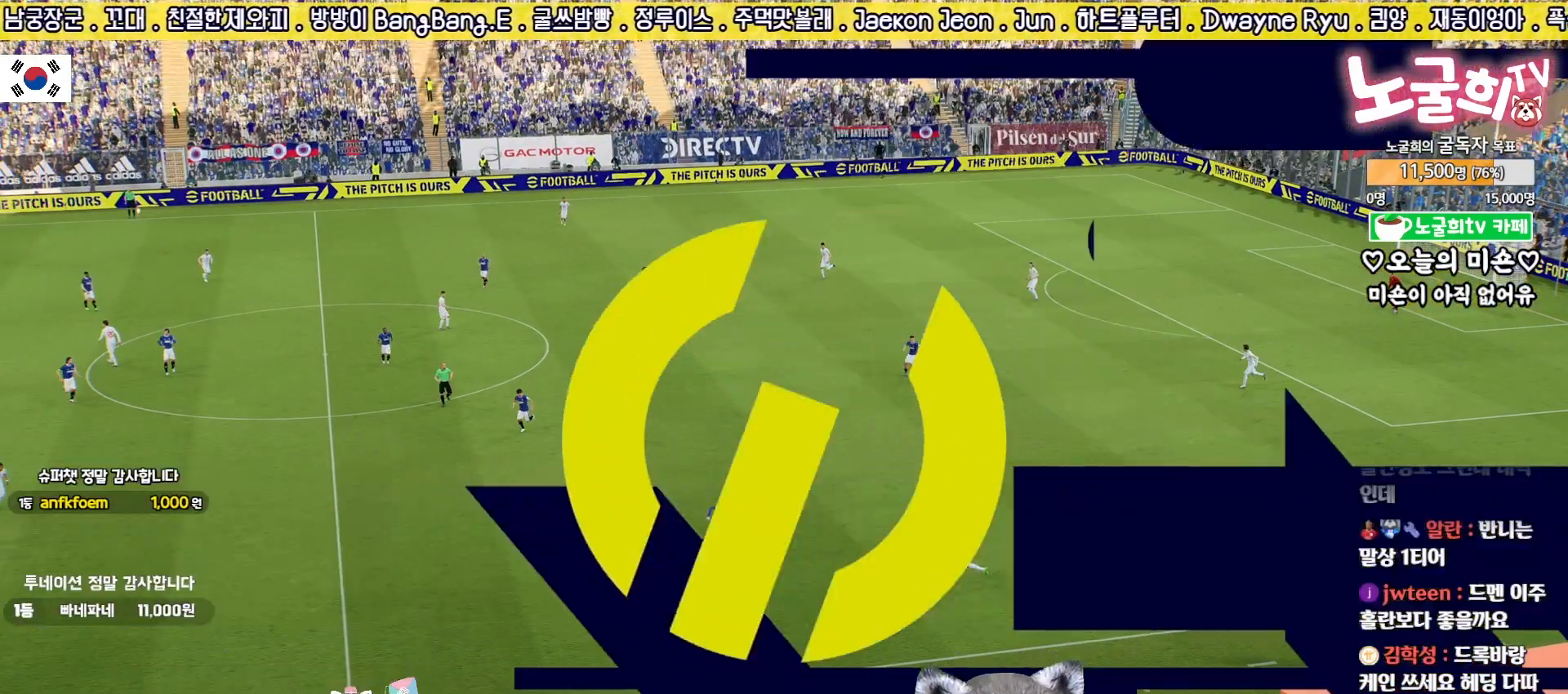
{"buttons": [], "left_stick": "center", "right_stick": "center", "events": [[17, "CROSS", "up"], [100, "CROSS", "down"], [167, "CROSS", "up"]]}
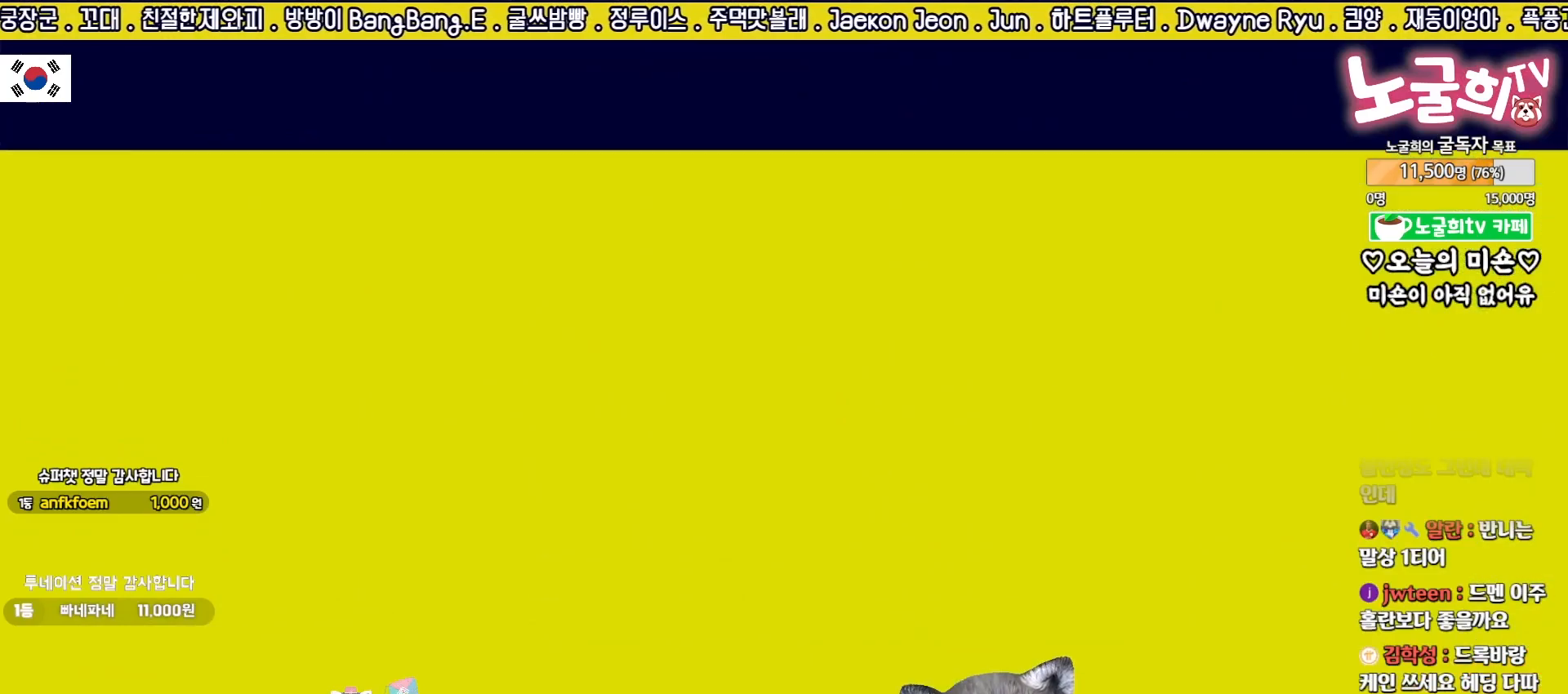
{"buttons": [], "left_stick": "center", "right_stick": "center", "events": []}
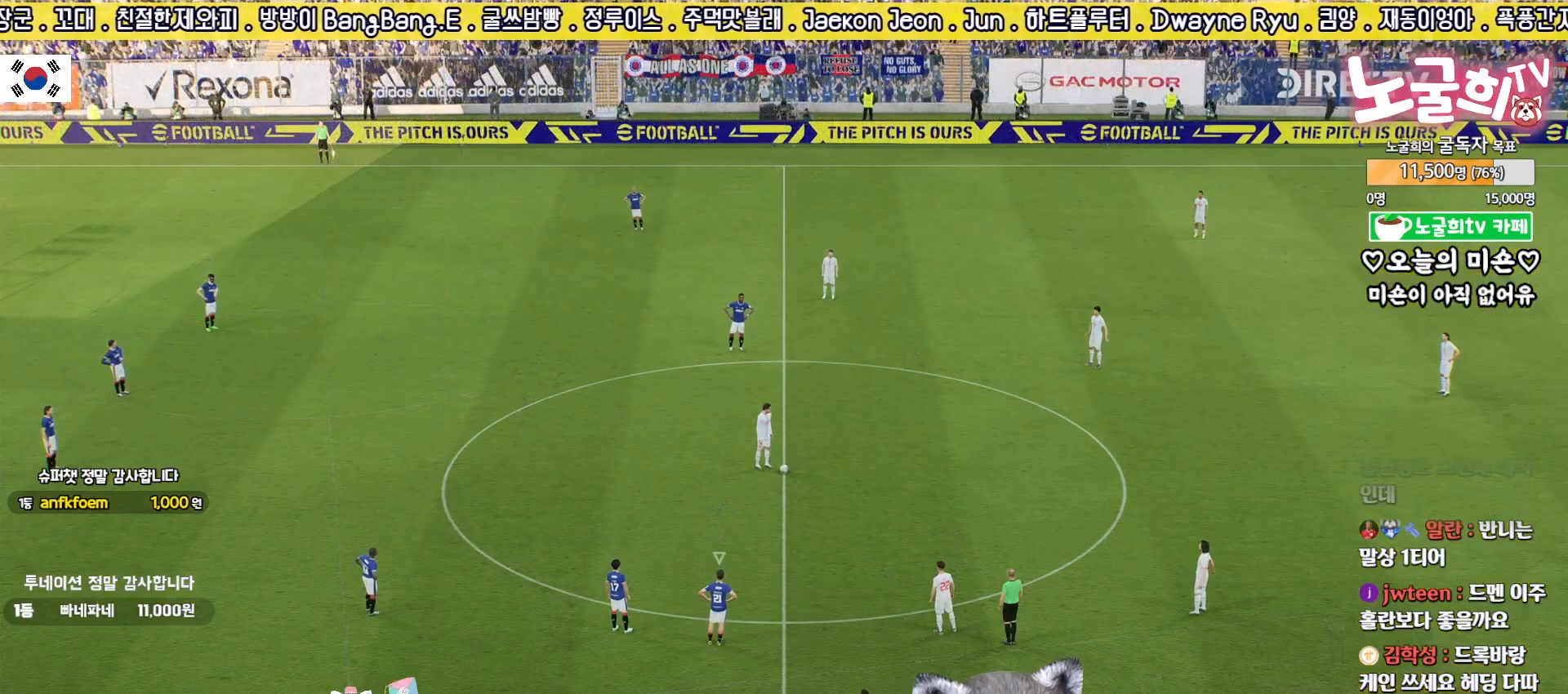
{"buttons": ["L3"], "left_stick": "down-right", "right_stick": "center", "events": [[233, "R2", "down"], [233, "left_stick", "down-right"], [267, "R1", "down"], [317, "L3", "down"], [400, "R1", "up"], [450, "R2", "up"]]}
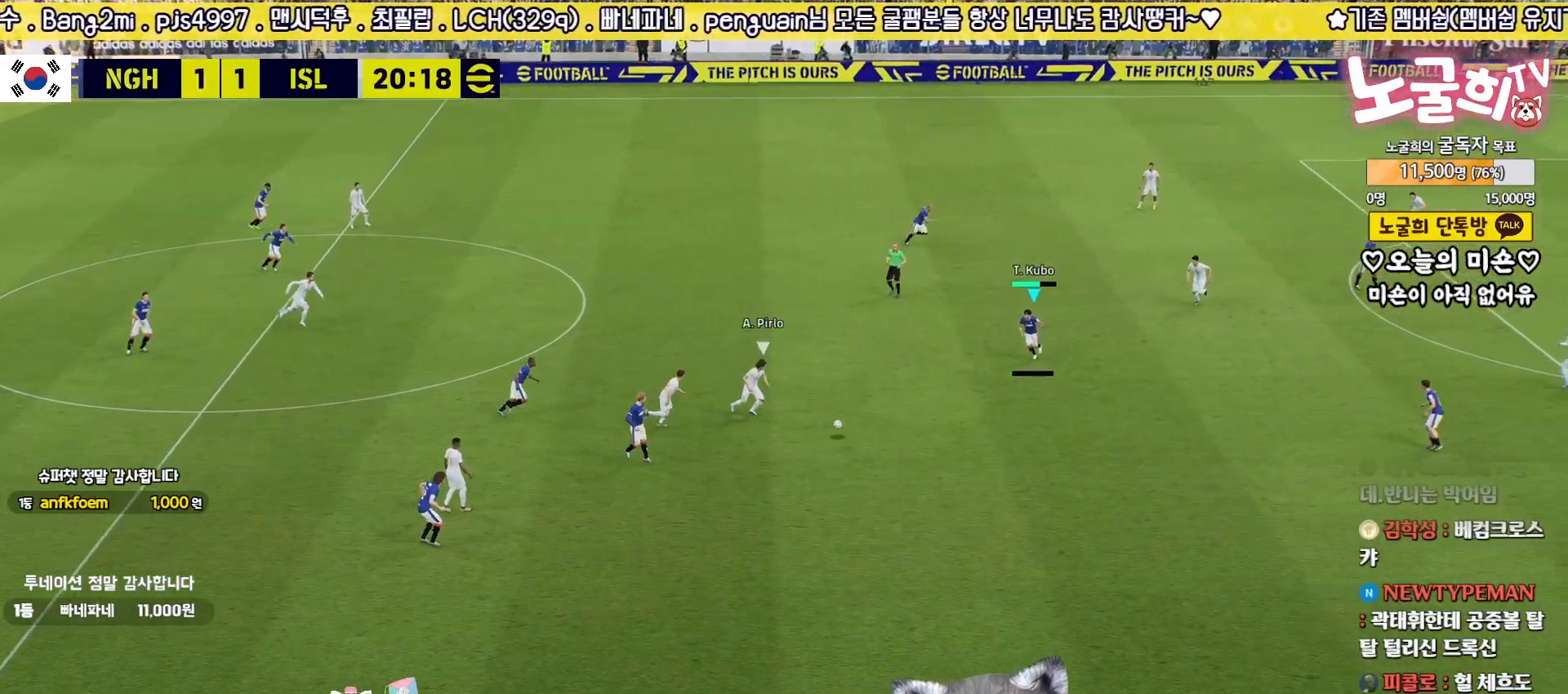
{"buttons": ["L3"], "left_stick": "right", "right_stick": "center", "events": [[50, "CROSS", "down"], [83, "left_stick", "right"], [183, "CROSS", "up"]]}
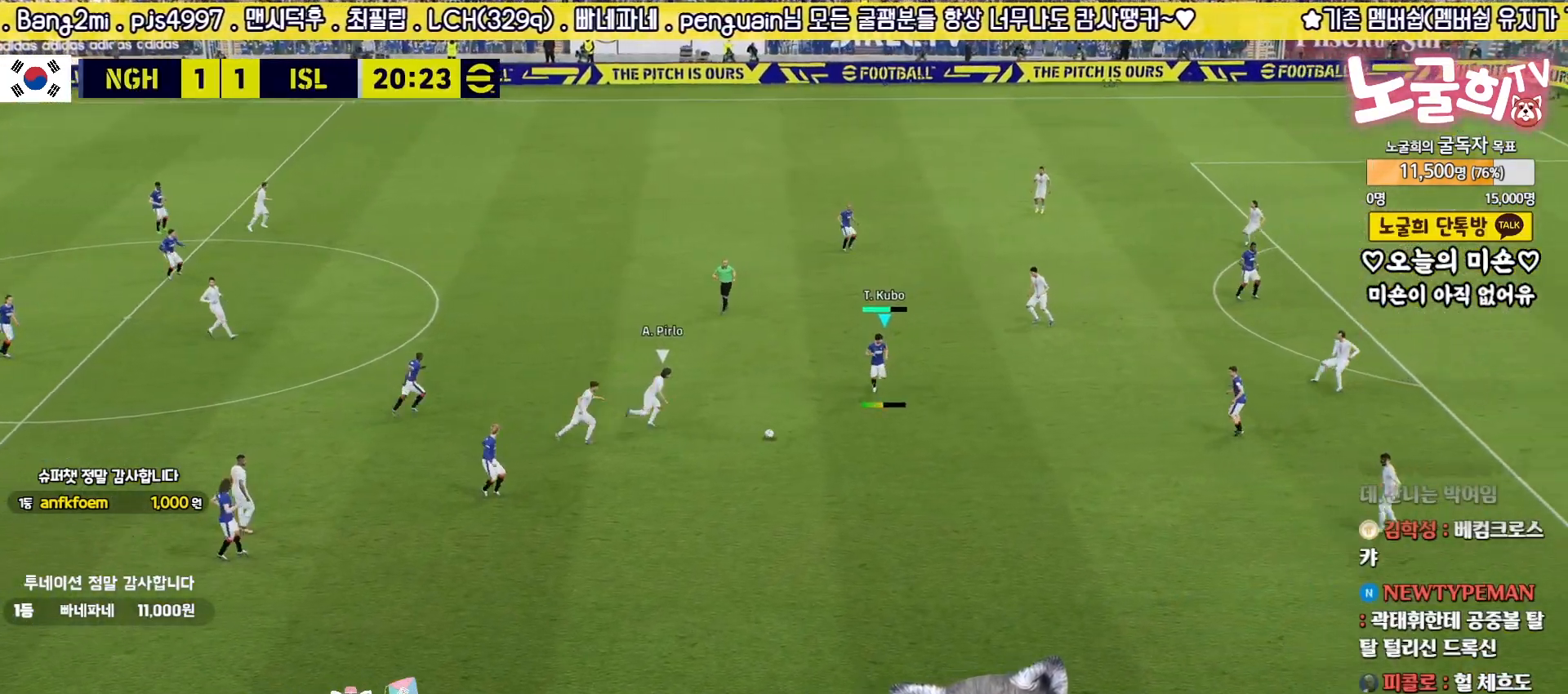
{"buttons": [], "left_stick": "right", "right_stick": "center", "events": [[300, "L3", "up"]]}
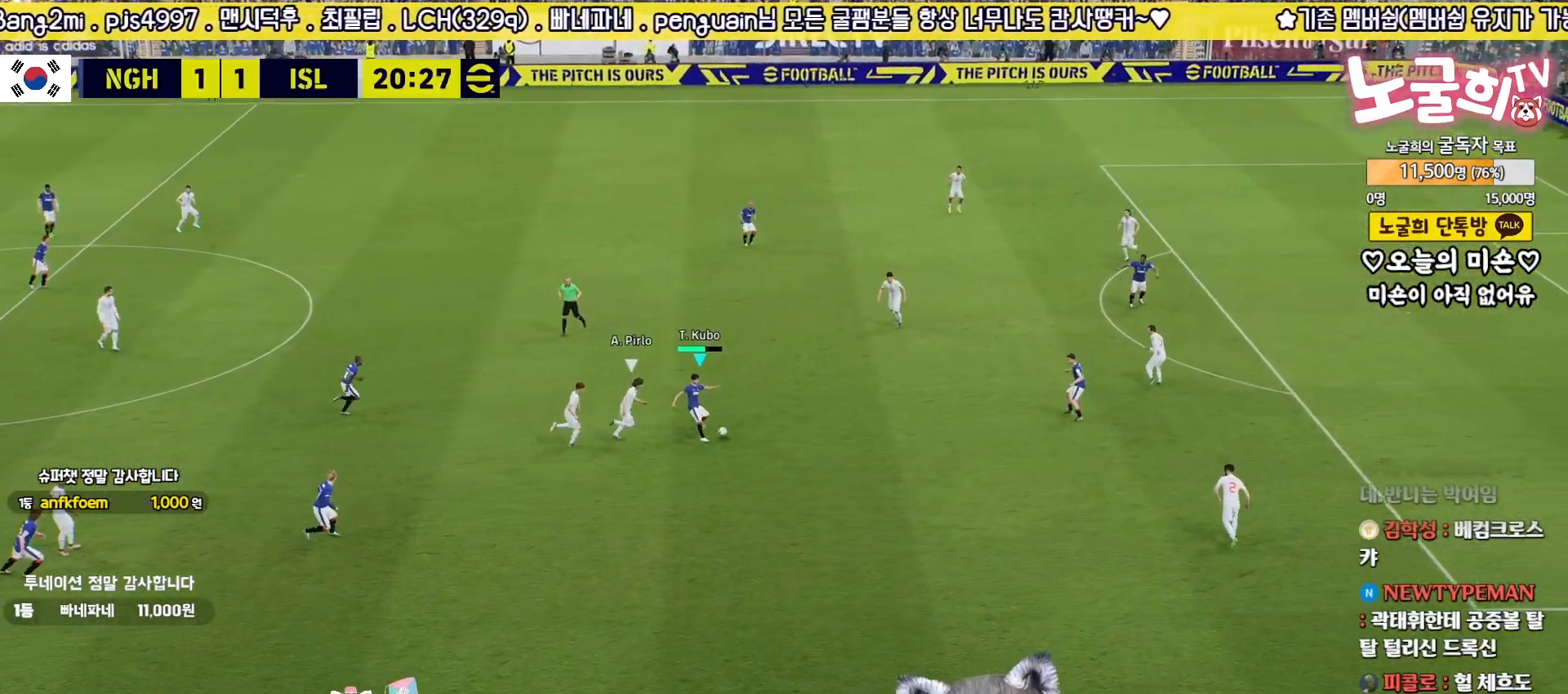
{"buttons": ["L3"], "left_stick": "down-right", "right_stick": "center", "events": [[17, "left_stick", "down-right"], [183, "L3", "down"]]}
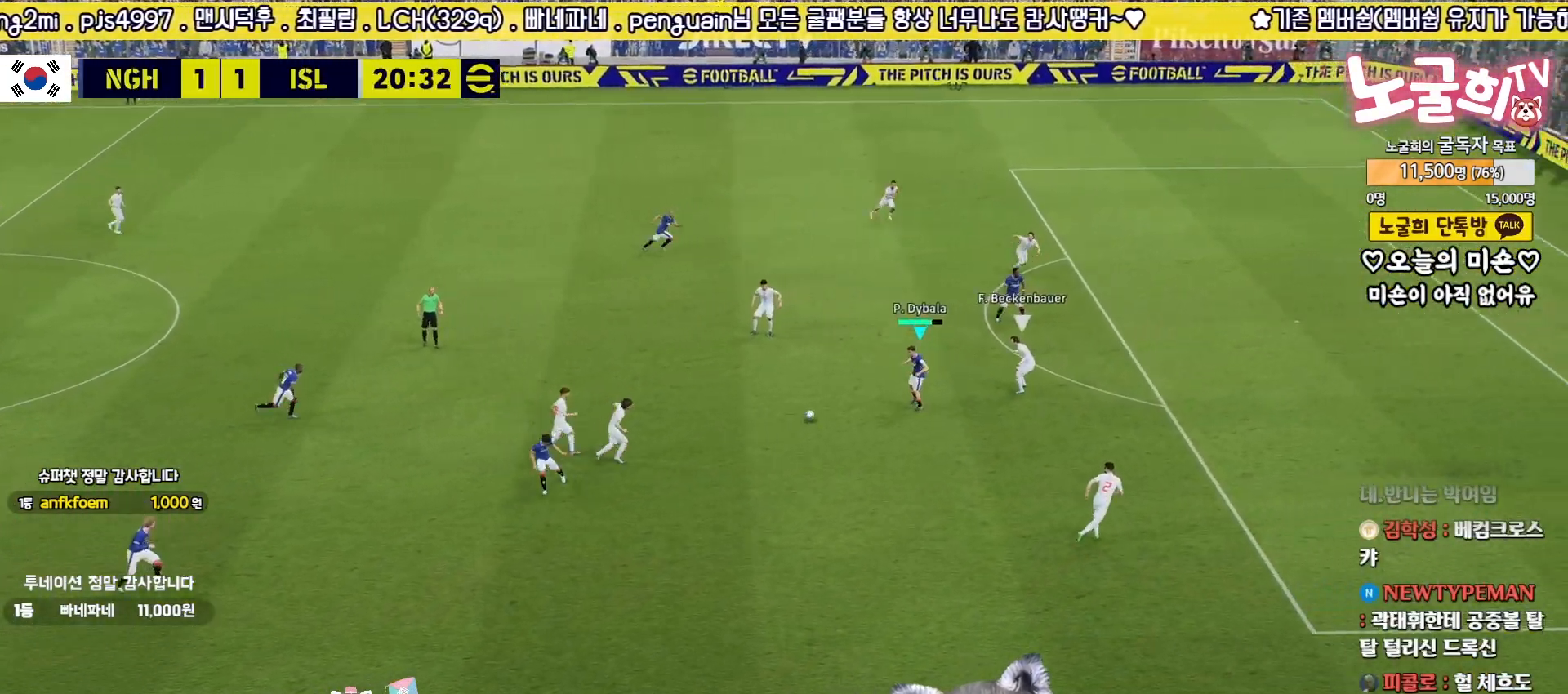
{"buttons": ["R2", "L3"], "left_stick": "down-right", "right_stick": "center", "events": [[50, "R2", "down"]]}
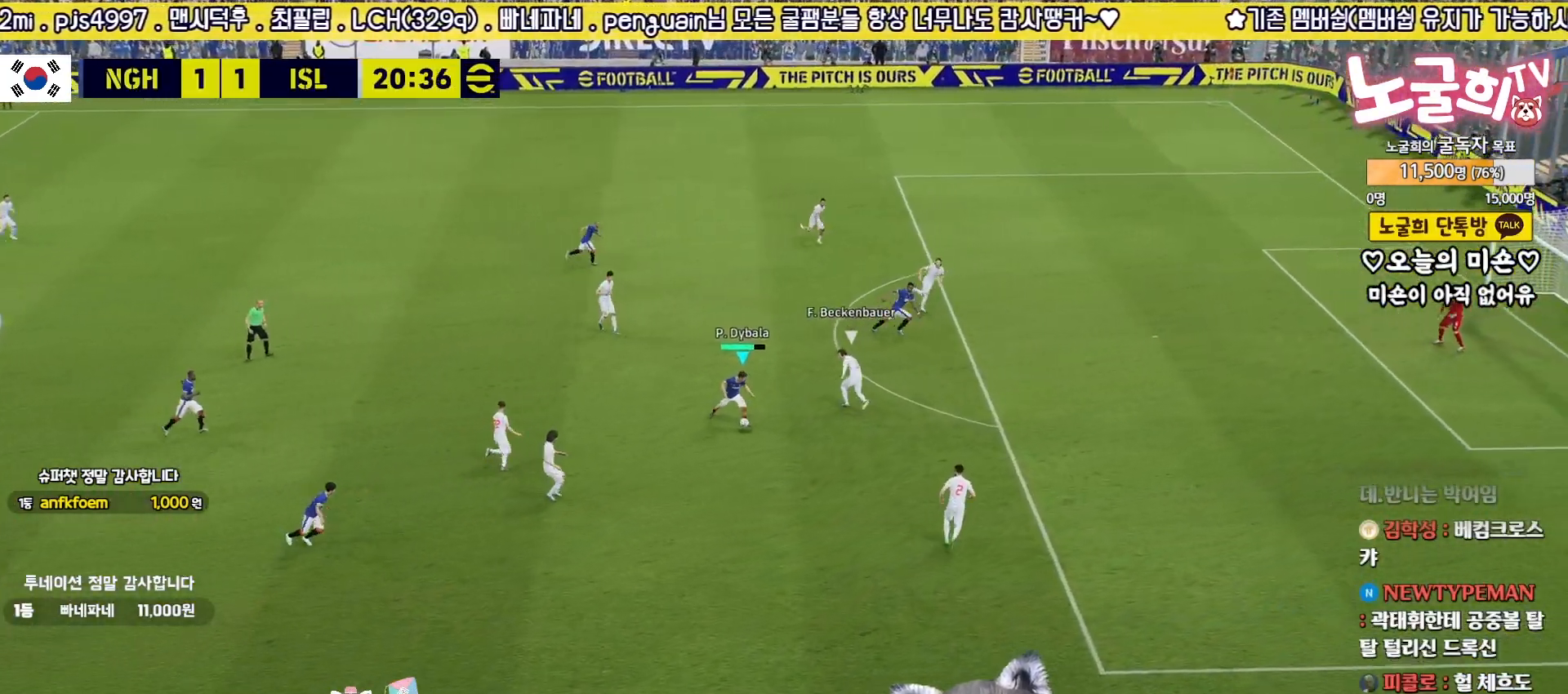
{"buttons": ["L3"], "left_stick": "up-right", "right_stick": "center", "events": [[33, "R2", "up"], [33, "TRIANGLE", "down"], [50, "left_stick", "up-right"], [100, "TRIANGLE", "up"]]}
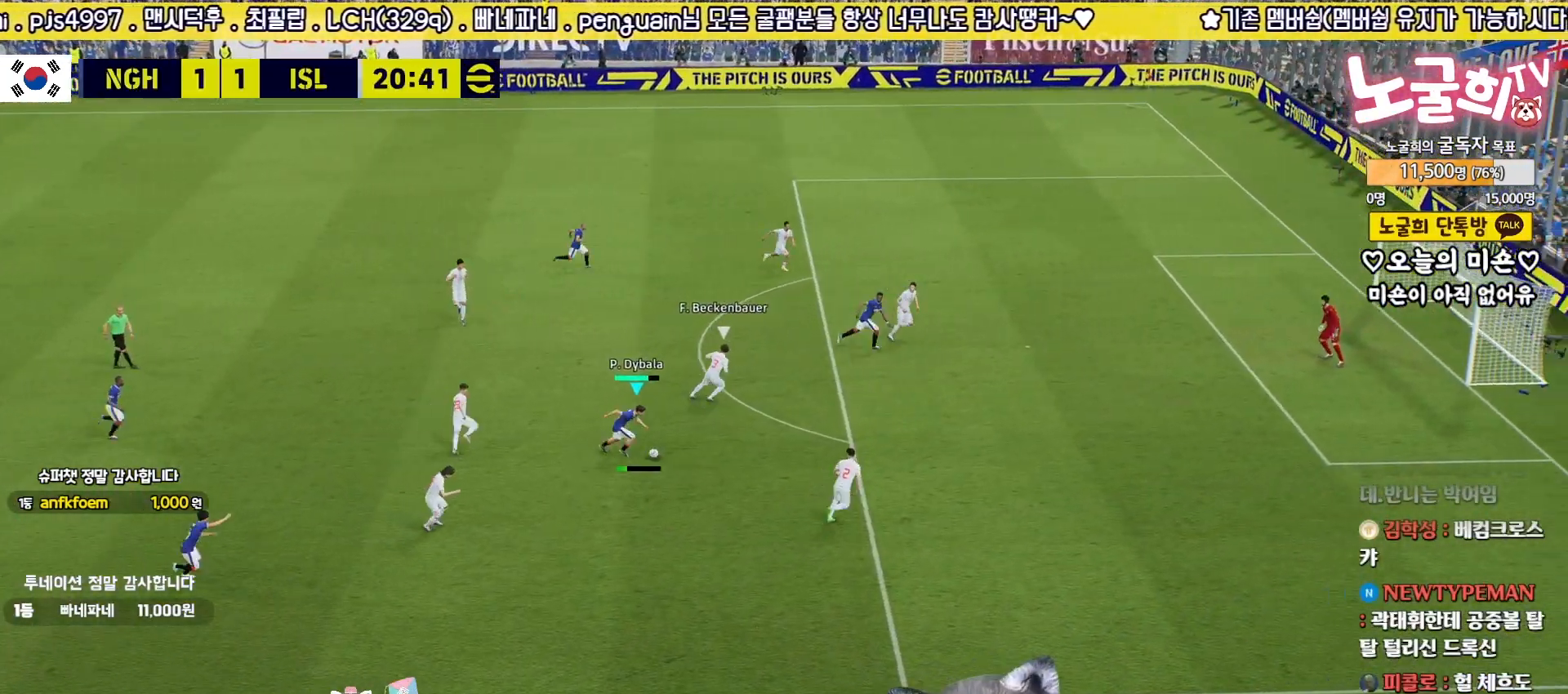
{"buttons": ["L3"], "left_stick": "up", "right_stick": "center", "events": [[350, "left_stick", "down-right"], [500, "left_stick", "up"]]}
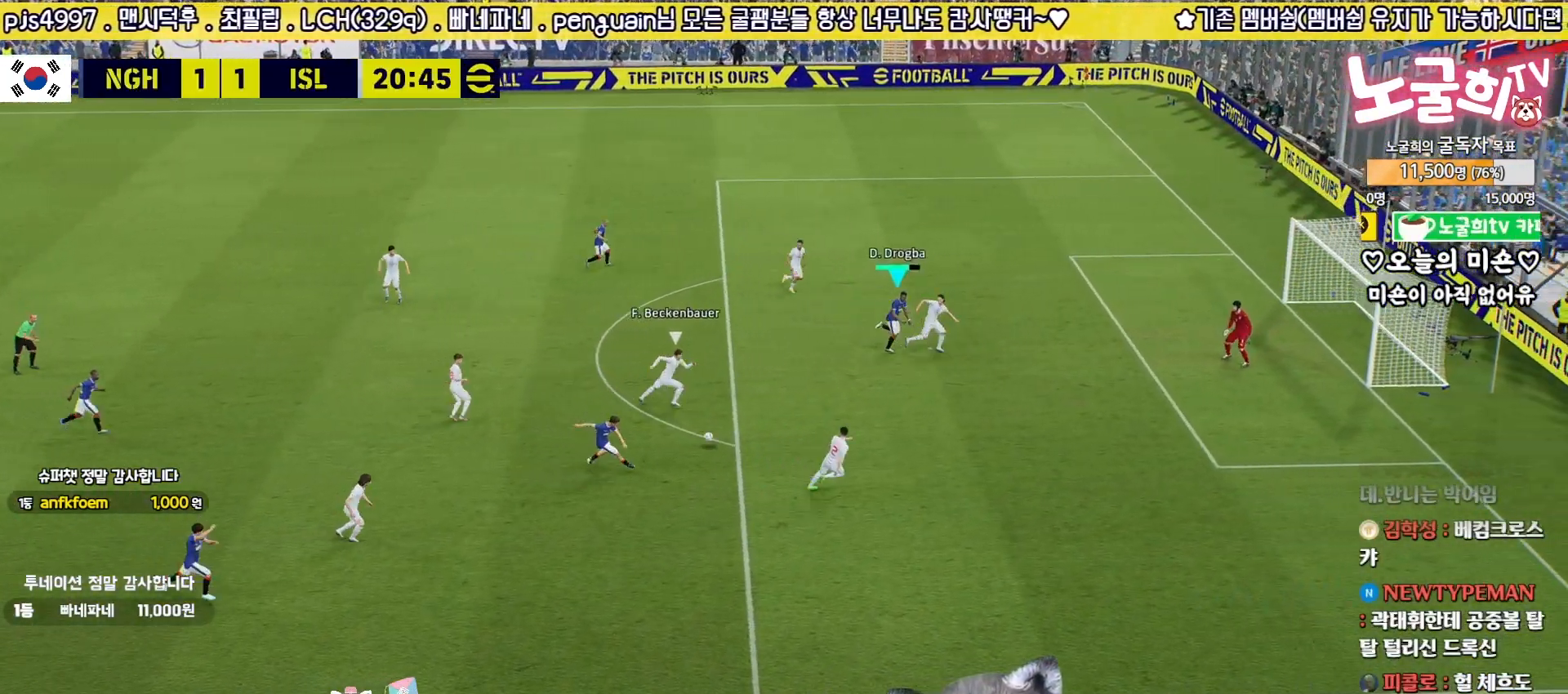
{"buttons": ["L3"], "left_stick": "left", "right_stick": "center", "events": [[67, "left_stick", "left"]]}
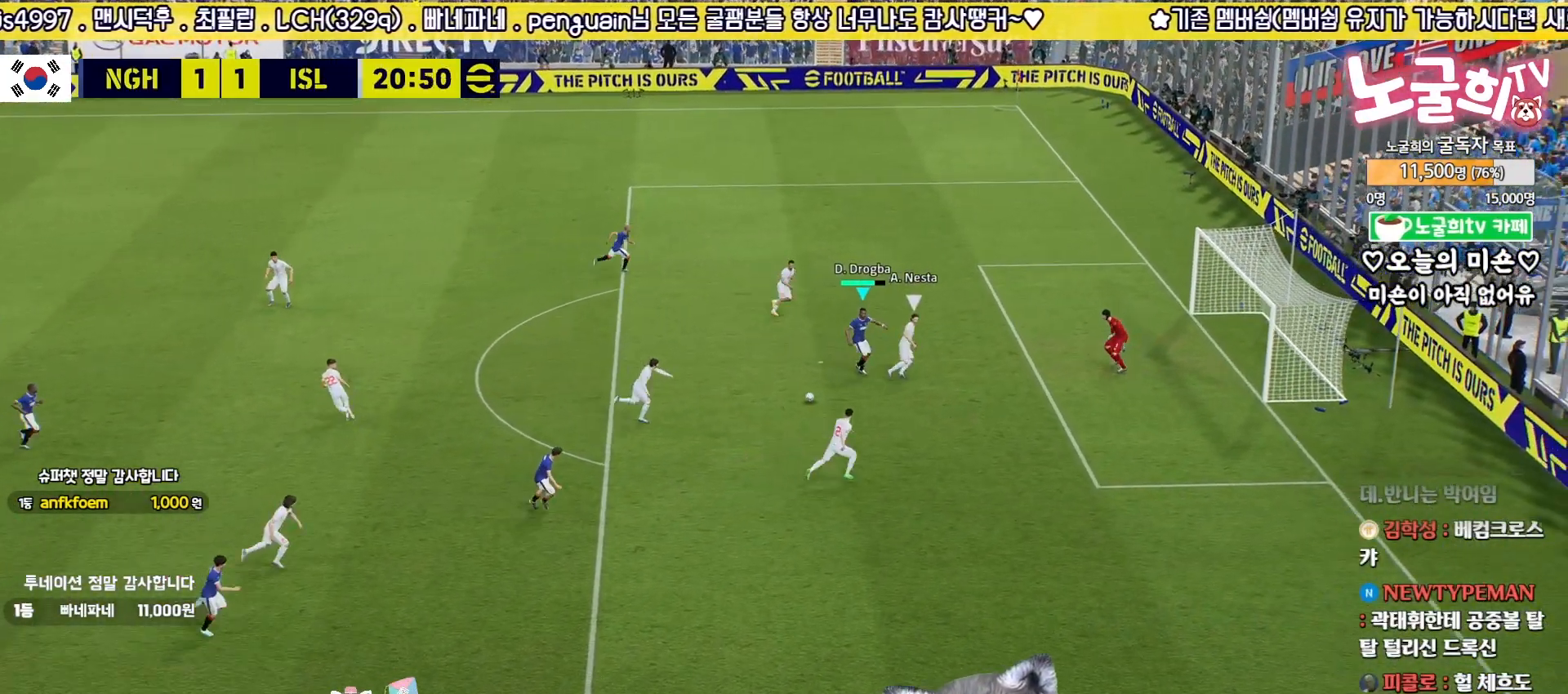
{"buttons": [], "left_stick": "up", "right_stick": "center", "events": [[117, "left_stick", "up-left"], [350, "left_stick", "up"], [383, "CROSS", "down"], [417, "L3", "up"], [483, "CROSS", "up"]]}
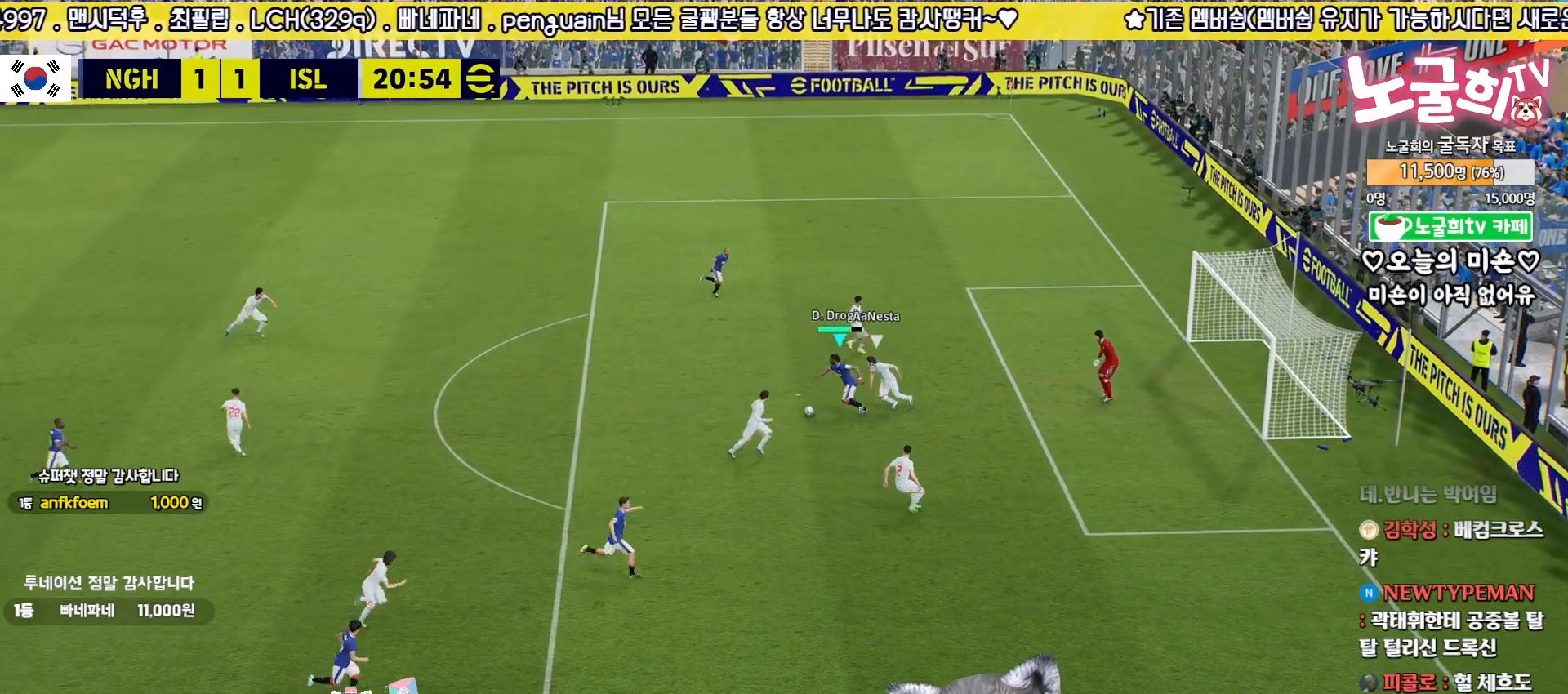
{"buttons": ["SQUARE"], "left_stick": "up", "right_stick": "center", "events": [[433, "SQUARE", "down"]]}
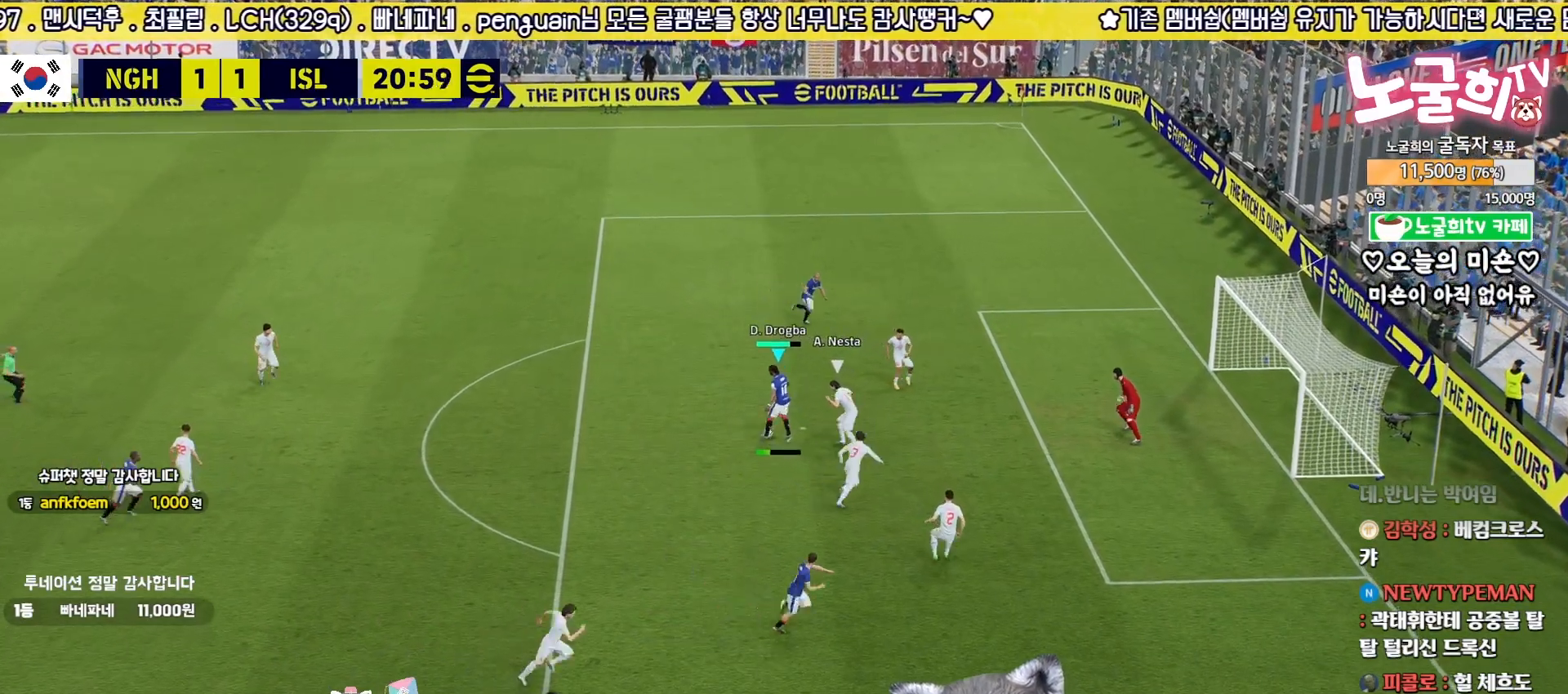
{"buttons": ["L3"], "left_stick": "up", "right_stick": "center", "events": [[33, "SQUARE", "up"], [433, "L3", "down"]]}
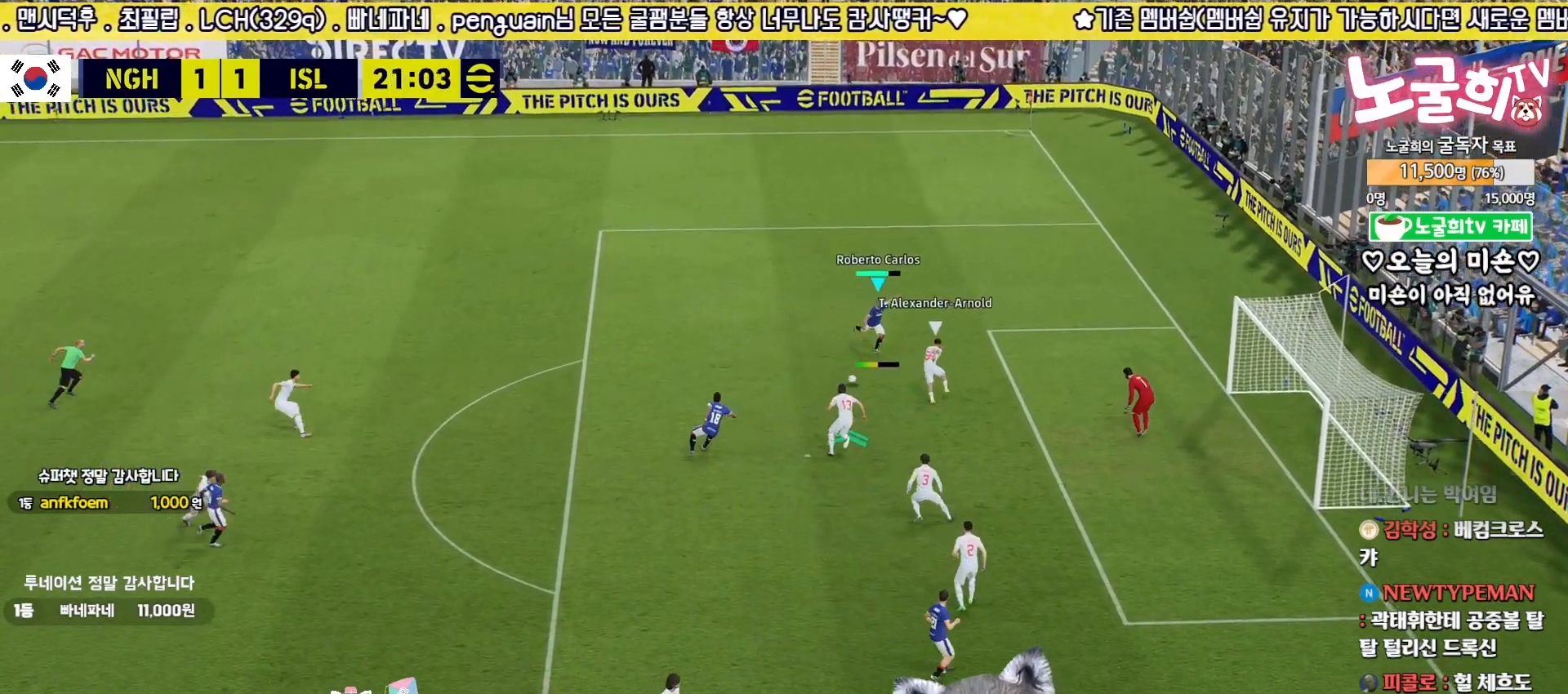
{"buttons": [], "left_stick": "center", "right_stick": "center", "events": [[350, "L3", "up"], [433, "left_stick", "center"]]}
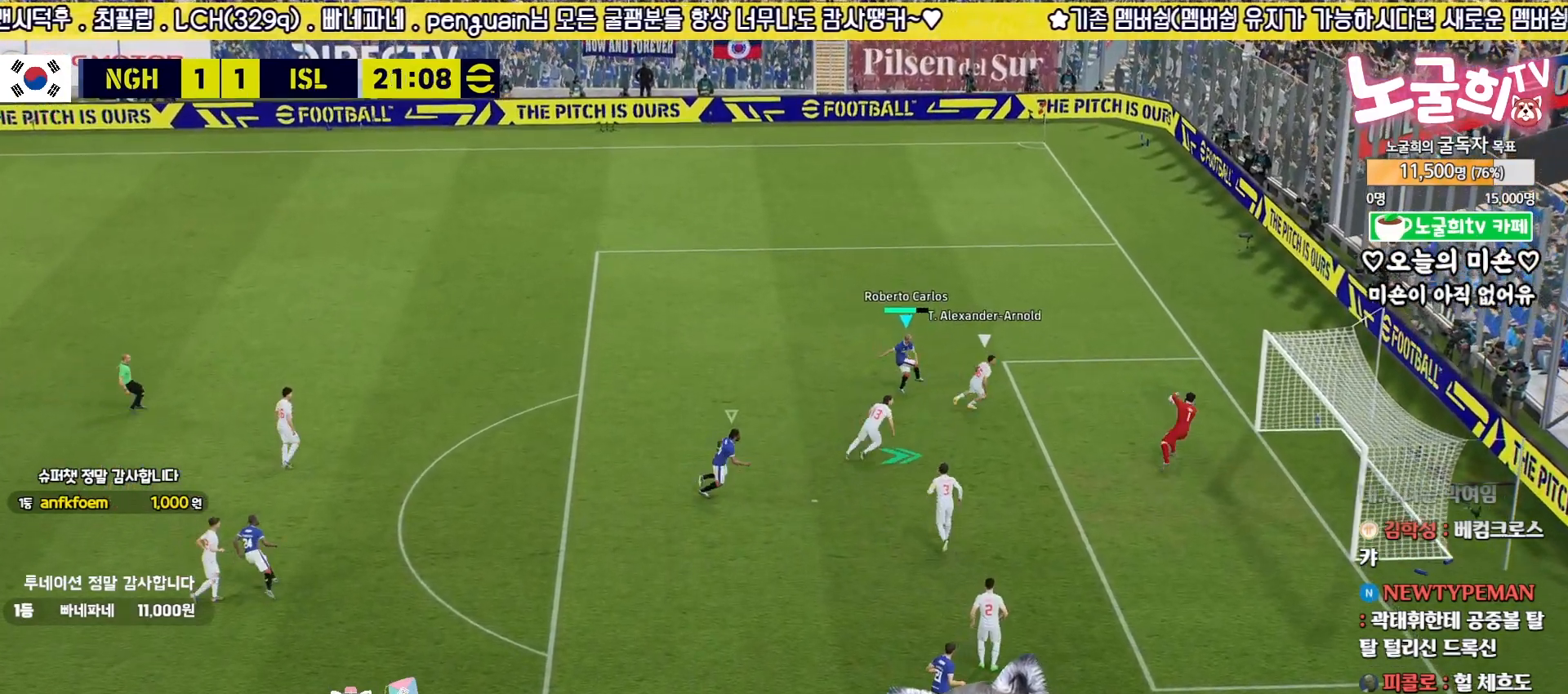
{"buttons": ["CROSS"], "left_stick": "center", "right_stick": "center", "events": [[317, "CROSS", "down"], [417, "CROSS", "up"], [500, "CROSS", "down"]]}
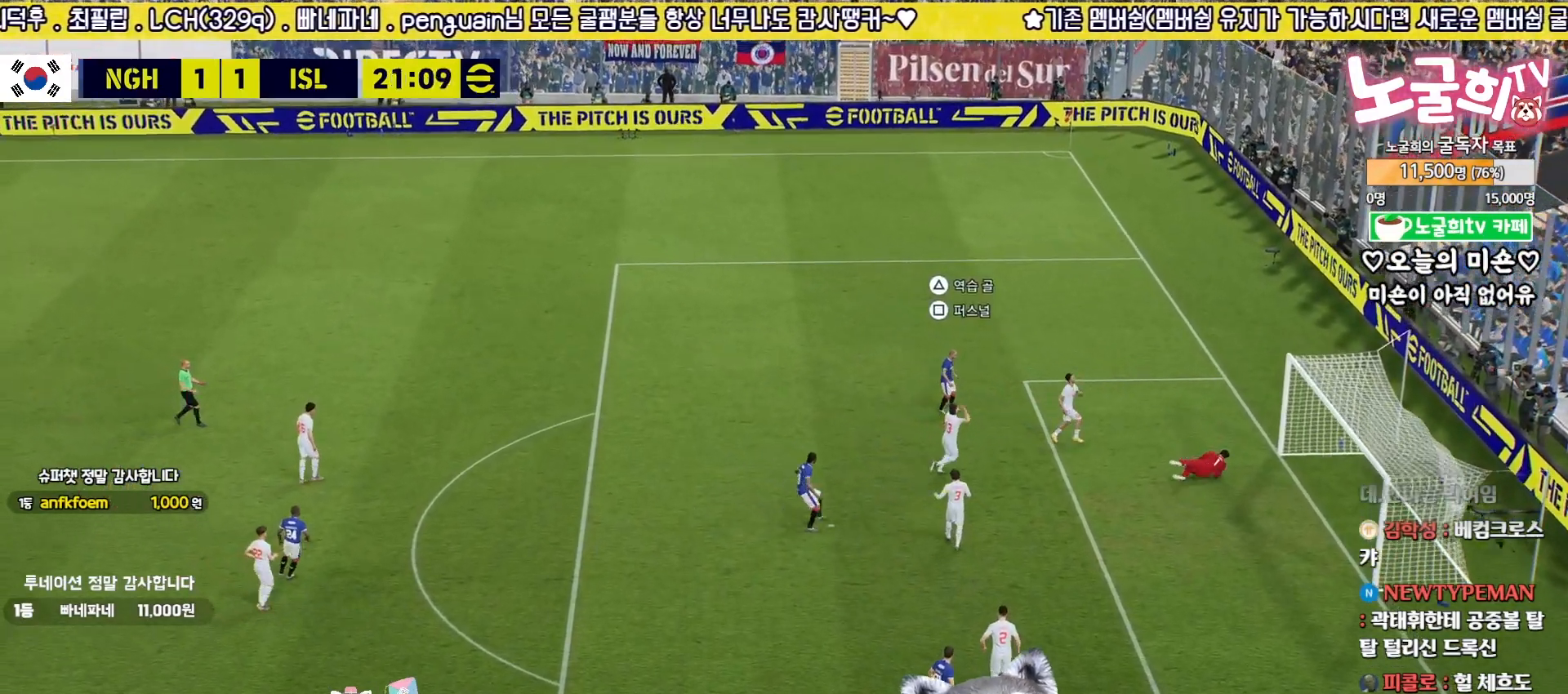
{"buttons": [], "left_stick": "center", "right_stick": "center", "events": [[67, "CROSS", "up"], [150, "CROSS", "down"], [217, "CROSS", "up"], [283, "CROSS", "down"], [350, "CROSS", "up"], [417, "CROSS", "down"], [500, "CROSS", "up"]]}